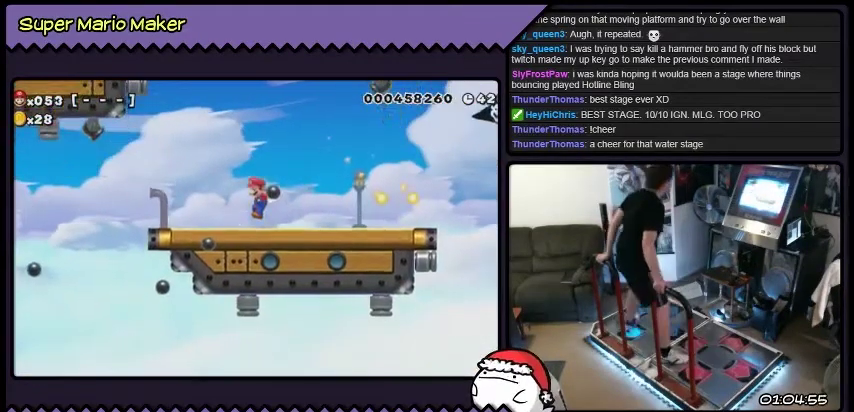
Gameplay with a controller (Nintendo layout); each line is a JSON object with the inputs held at the frame after it. "events" lists button and stick changes between this image and that frame as [ms after this image, input, new state], when the widget could be followed in between. Not read: L3 R3.
{"buttons": ["DPAD_RIGHT"], "events": [[167, "DPAD_DOWN", "up"]]}
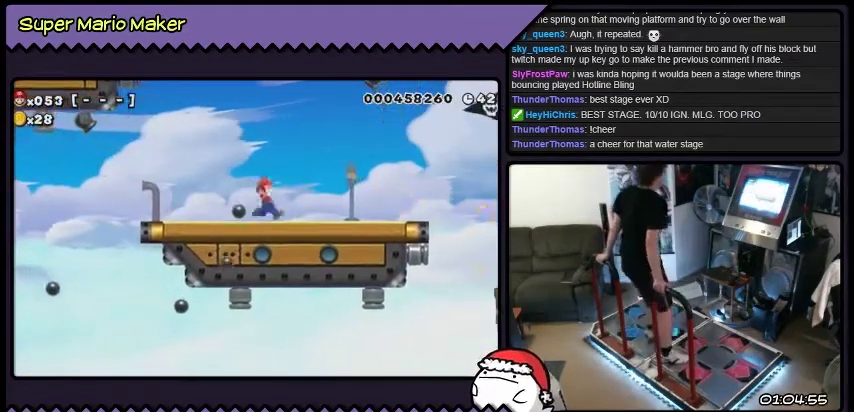
{"buttons": ["Y", "DPAD_RIGHT"], "events": [[100, "Y", "down"]]}
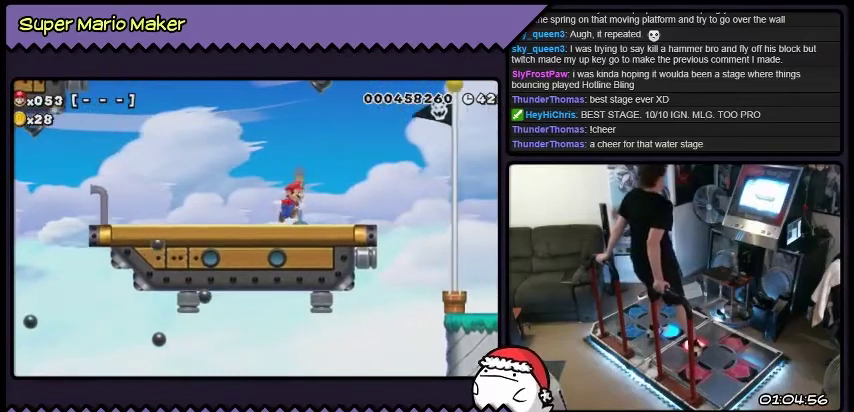
{"buttons": ["B", "Y", "DPAD_RIGHT"], "events": [[367, "B", "down"]]}
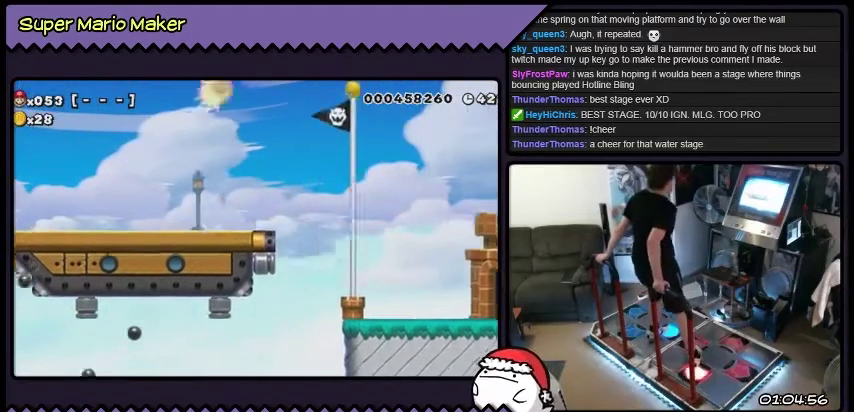
{"buttons": ["Y", "DPAD_RIGHT"], "events": [[67, "Y", "up"], [233, "Y", "down"], [467, "B", "up"]]}
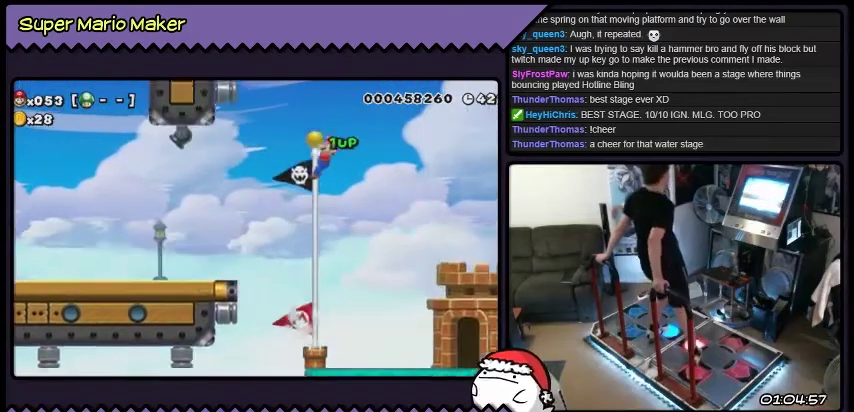
{"buttons": ["DPAD_RIGHT"], "events": [[167, "Y", "up"]]}
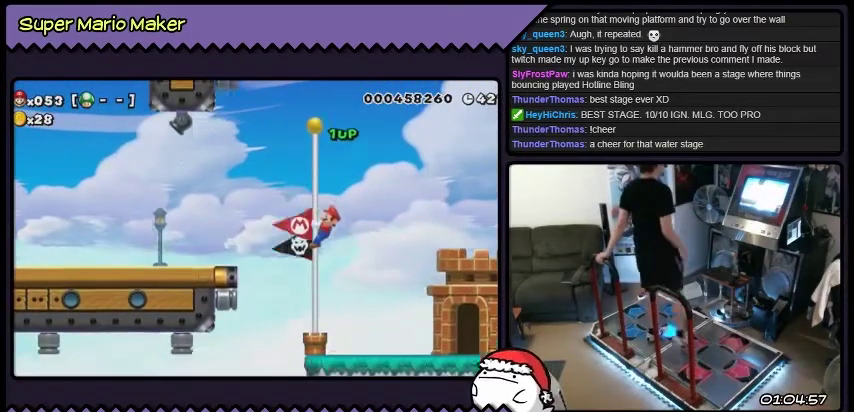
{"buttons": ["DPAD_RIGHT"], "events": []}
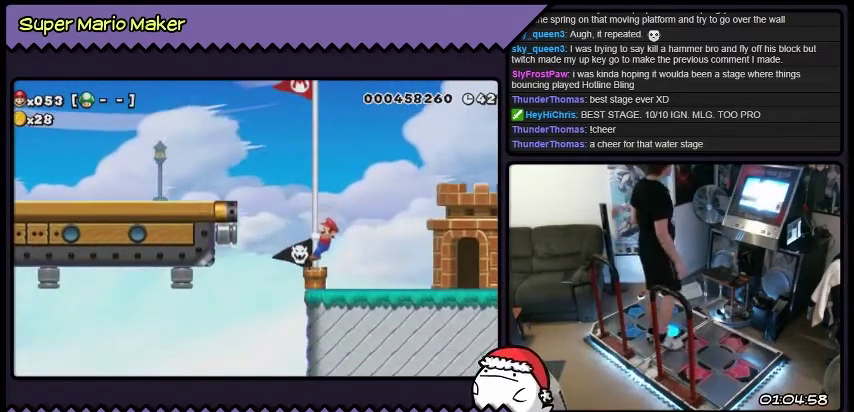
{"buttons": ["DPAD_RIGHT"], "events": []}
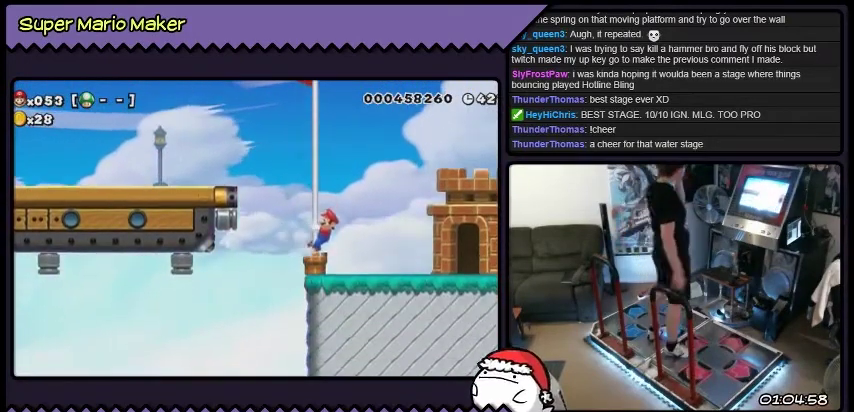
{"buttons": [], "events": [[33, "DPAD_RIGHT", "up"]]}